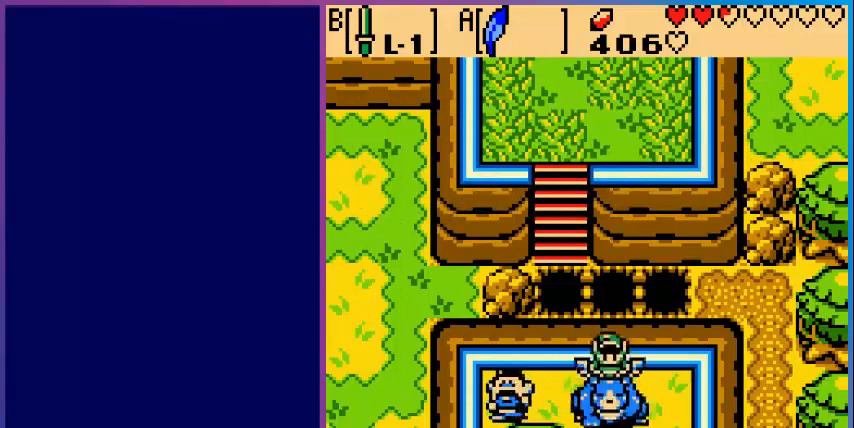
Gameplay with a controller (Nintendo layout); each line is a JSON object with the inputs held at the frame after it. "events" lists button and stick changes between this image and that frame as [ms after this image, input, new state], when the widget could be followed in between. Not read: L3 R3.
{"buttons": ["DPAD_DOWN"], "events": []}
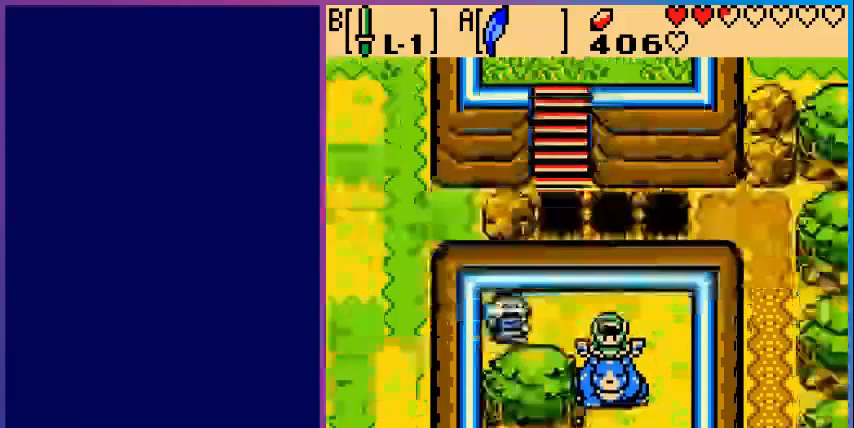
{"buttons": ["DPAD_DOWN"], "events": []}
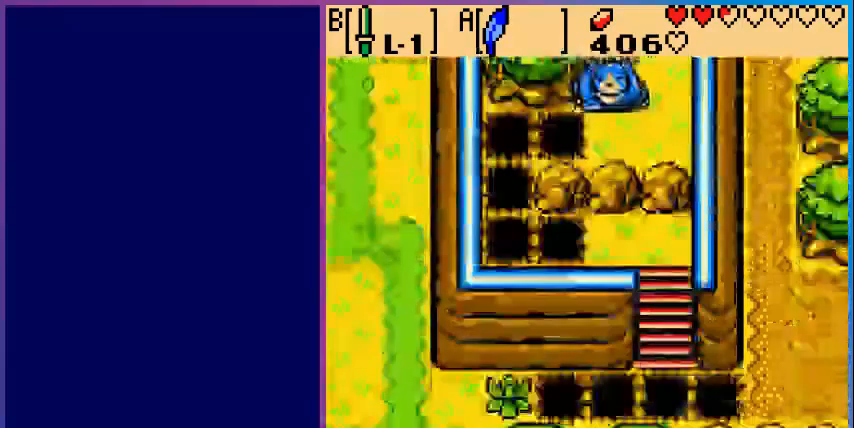
{"buttons": ["DPAD_LEFT"], "events": [[400, "DPAD_DOWN", "up"], [480, "DPAD_LEFT", "down"]]}
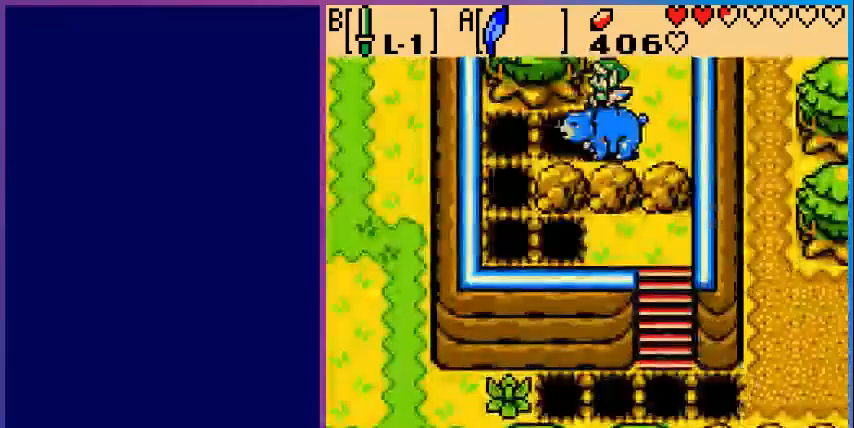
{"buttons": ["A", "DPAD_LEFT"], "events": [[40, "A", "down"], [240, "A", "up"], [440, "A", "down"]]}
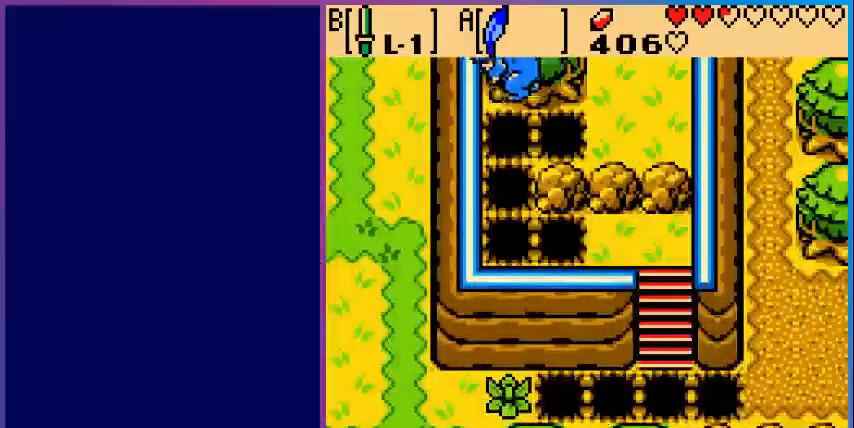
{"buttons": ["A", "DPAD_RIGHT"], "events": [[40, "A", "up"], [80, "DPAD_DOWN", "down"], [80, "DPAD_LEFT", "up"], [240, "A", "down"], [400, "A", "up"], [520, "A", "down"], [520, "DPAD_DOWN", "up"], [520, "DPAD_RIGHT", "down"]]}
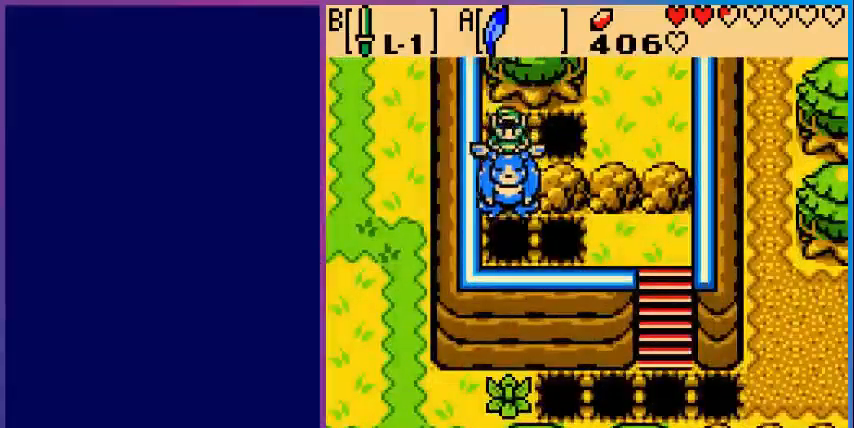
{"buttons": ["A", "DPAD_RIGHT"], "events": [[80, "A", "up"], [200, "A", "down"], [320, "A", "up"], [440, "A", "down"]]}
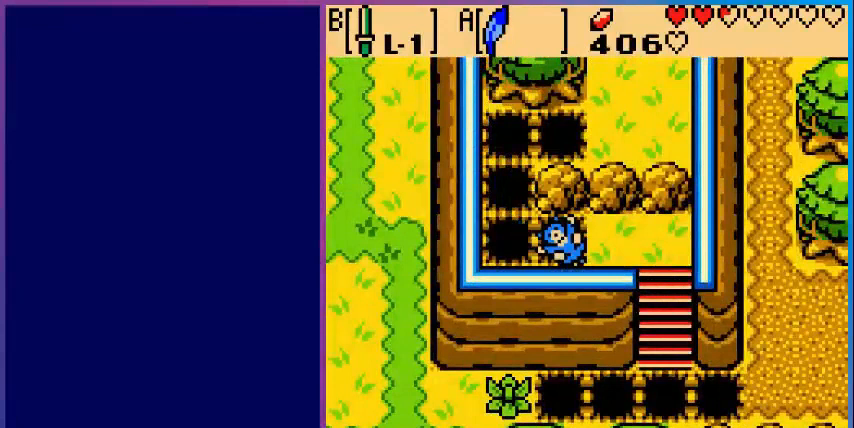
{"buttons": [], "events": [[80, "A", "up"], [400, "DPAD_RIGHT", "up"]]}
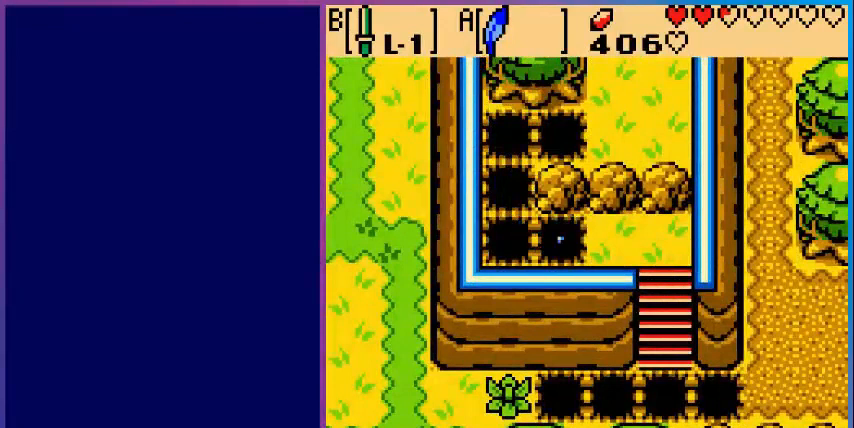
{"buttons": [], "events": []}
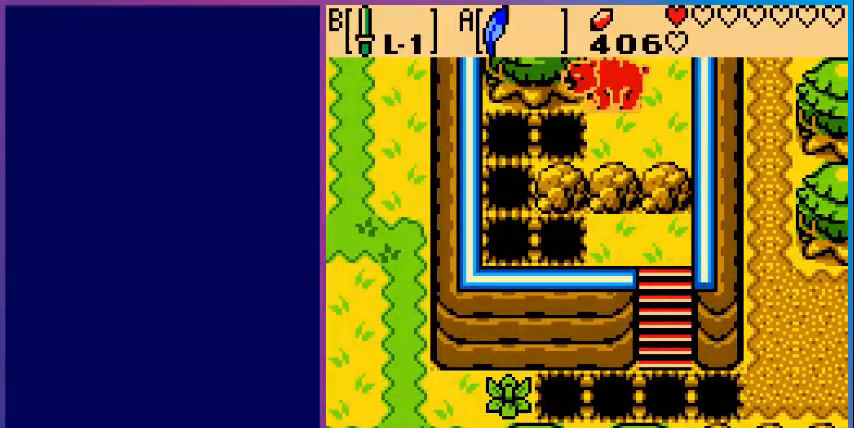
{"buttons": ["DPAD_LEFT"], "events": [[80, "DPAD_DOWN", "down"], [440, "DPAD_DOWN", "up"], [520, "DPAD_LEFT", "down"]]}
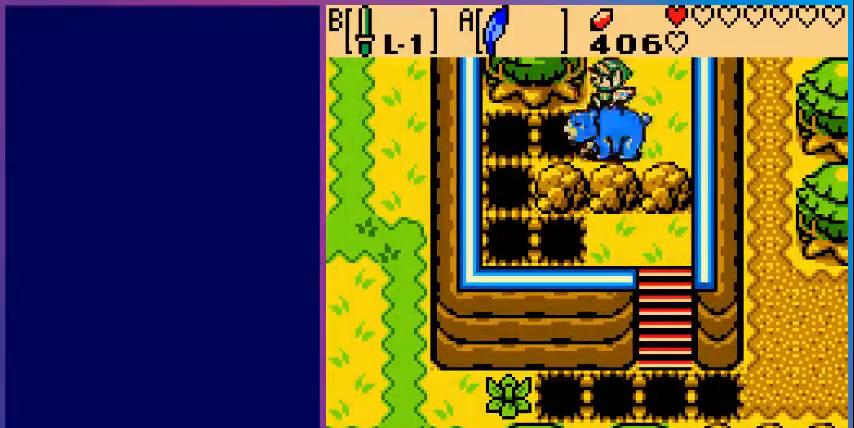
{"buttons": ["A", "DPAD_LEFT"], "events": [[80, "A", "down"], [280, "A", "up"], [400, "A", "down"]]}
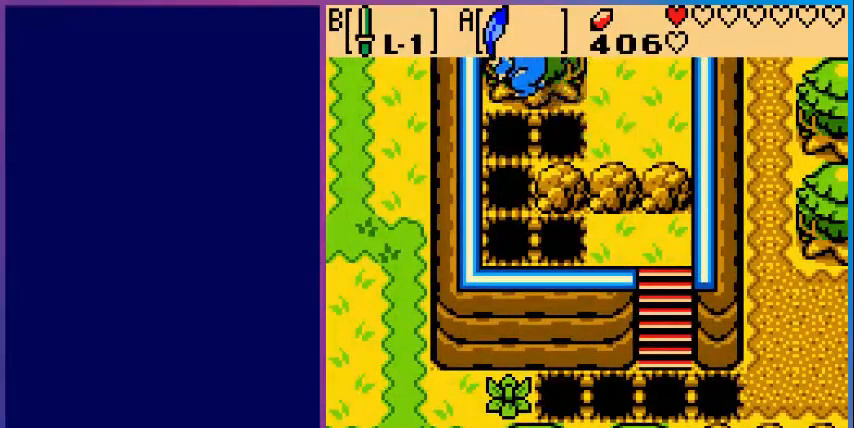
{"buttons": ["DPAD_DOWN"], "events": [[40, "A", "up"], [120, "DPAD_DOWN", "down"], [120, "DPAD_LEFT", "up"], [200, "A", "down"], [320, "A", "up"], [400, "A", "down"], [520, "A", "up"]]}
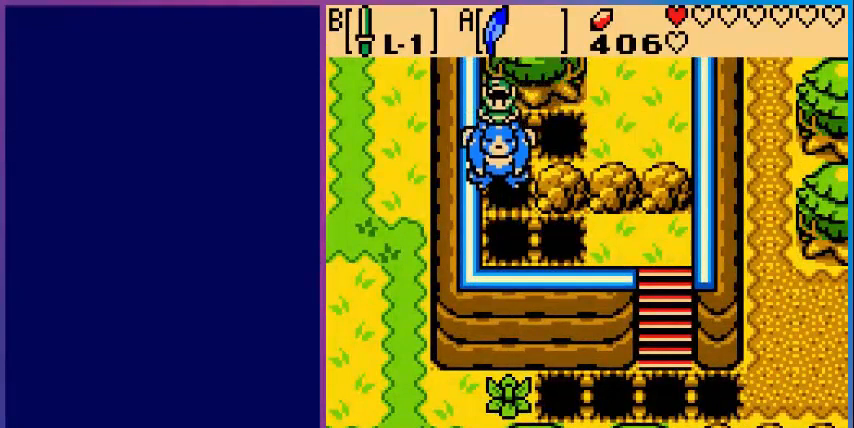
{"buttons": ["A", "DPAD_RIGHT"], "events": [[80, "A", "down"], [80, "DPAD_DOWN", "up"], [80, "DPAD_RIGHT", "down"], [200, "A", "up"], [280, "A", "down"], [400, "A", "up"], [480, "A", "down"]]}
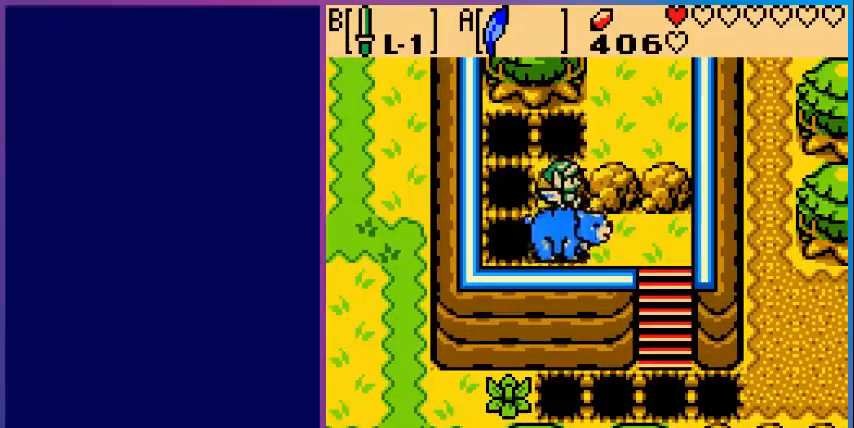
{"buttons": [], "events": [[120, "A", "up"], [200, "A", "down"], [320, "A", "up"], [400, "DPAD_RIGHT", "up"]]}
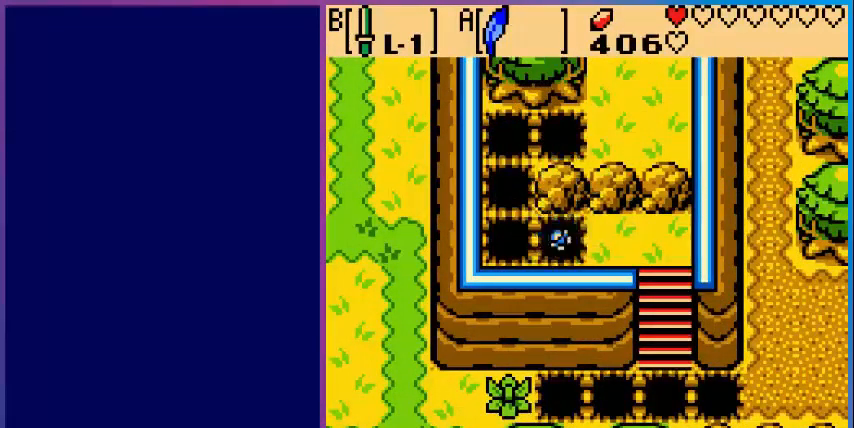
{"buttons": [], "events": []}
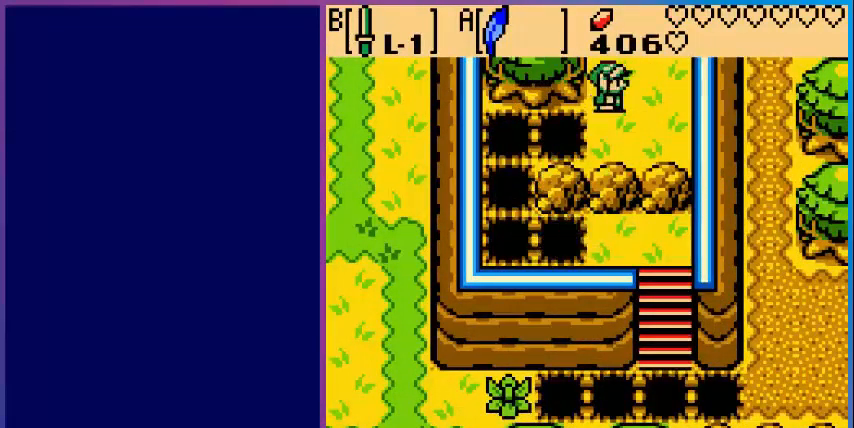
{"buttons": [], "events": []}
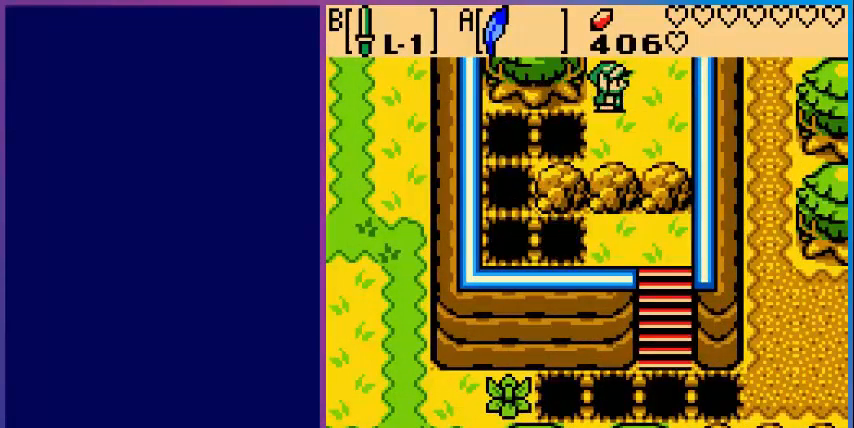
{"buttons": [], "events": []}
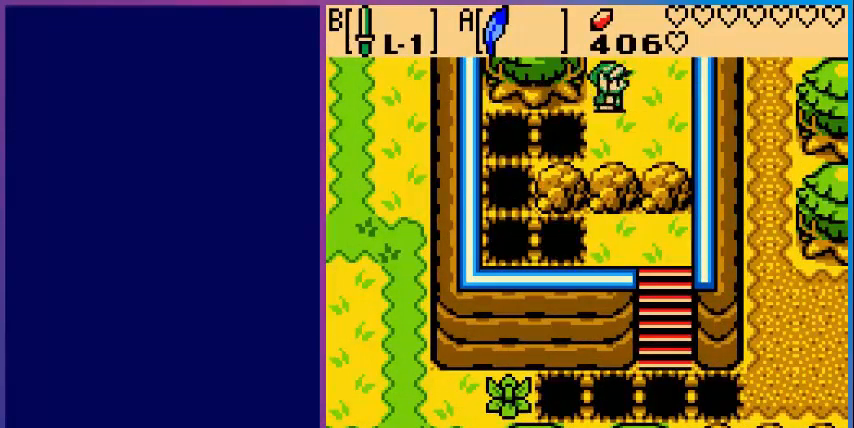
{"buttons": [], "events": []}
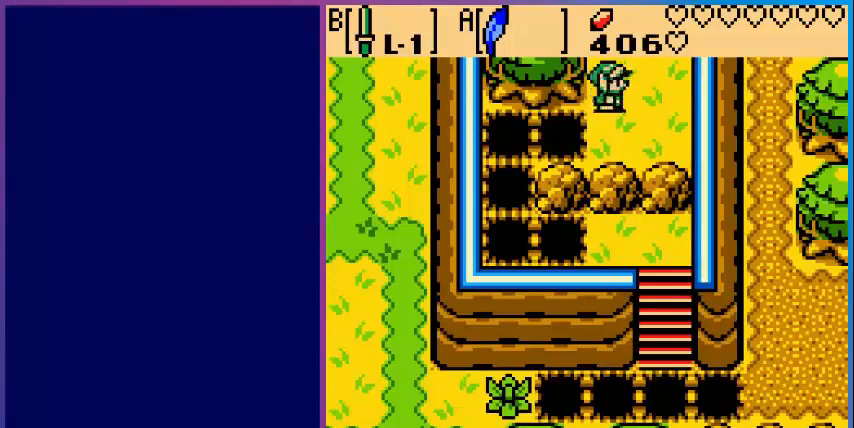
{"buttons": [], "events": []}
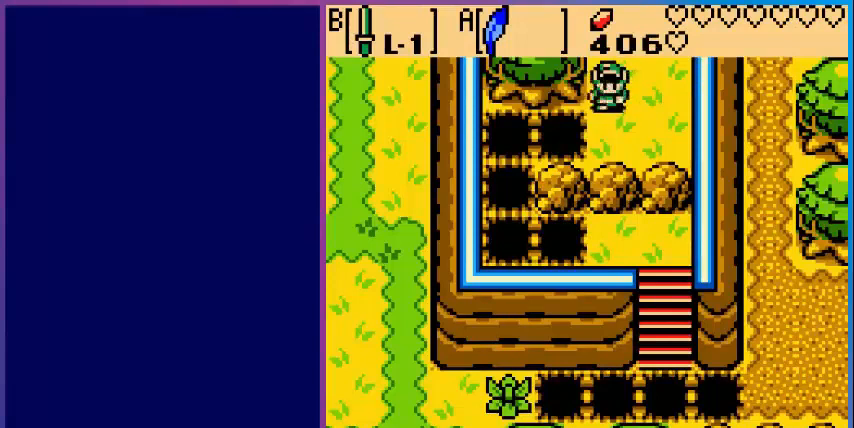
{"buttons": [], "events": []}
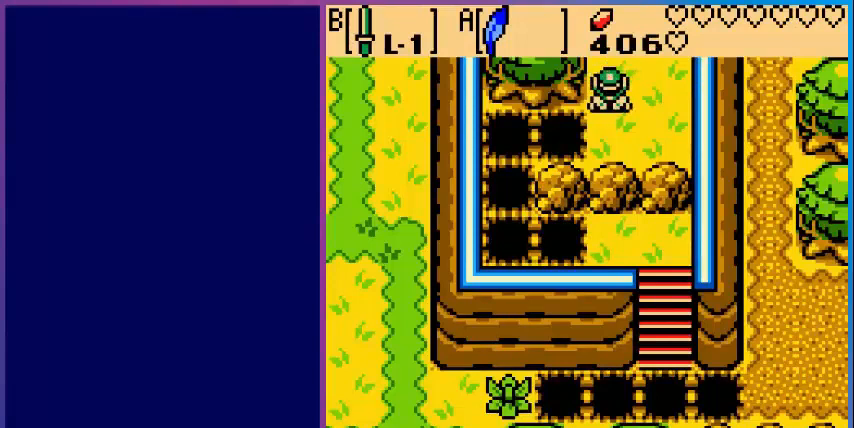
{"buttons": [], "events": []}
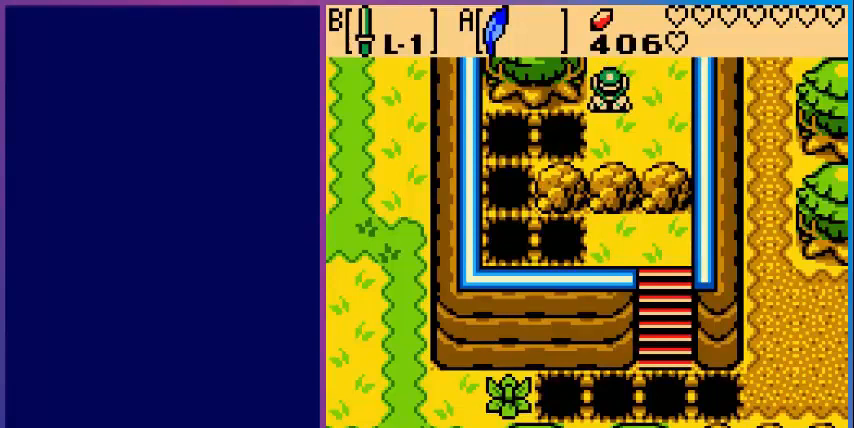
{"buttons": [], "events": []}
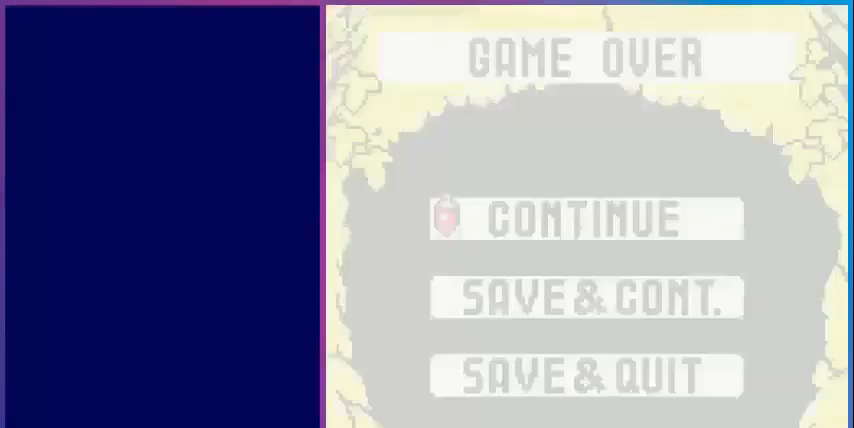
{"buttons": [], "events": [[320, "A", "down"], [440, "A", "up"]]}
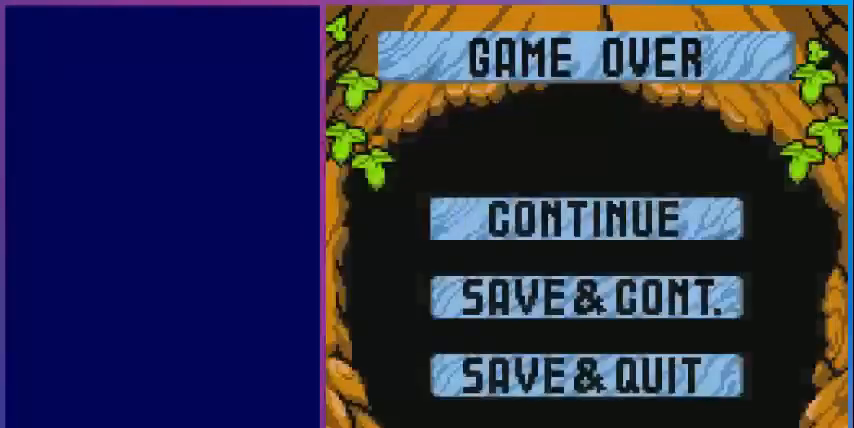
{"buttons": [], "events": []}
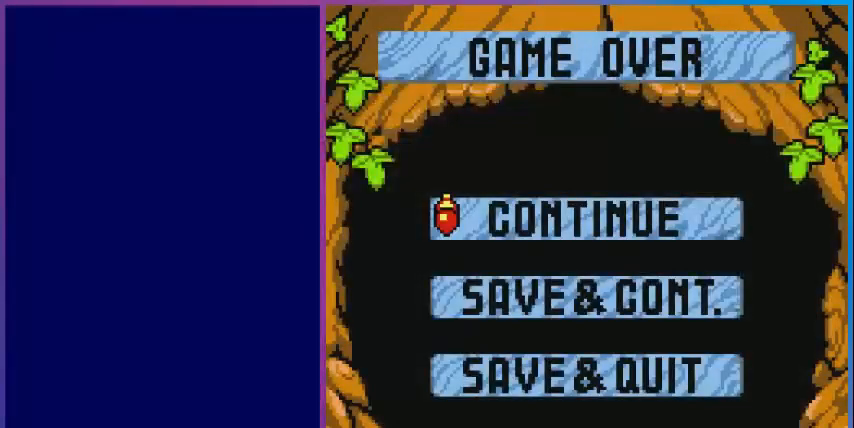
{"buttons": [], "events": []}
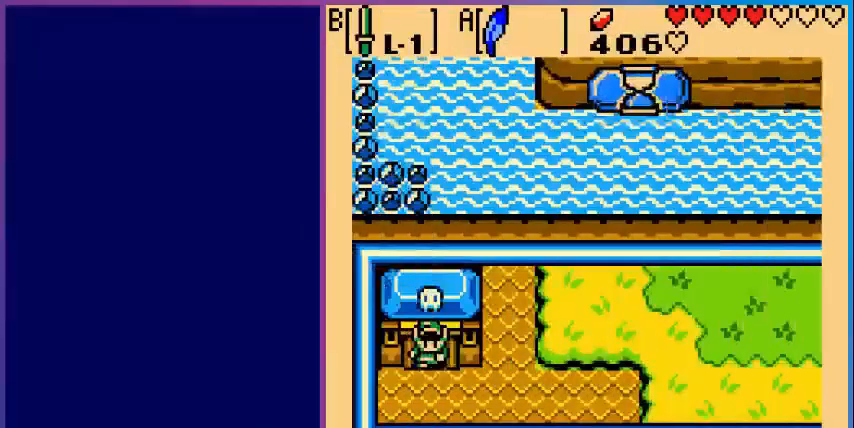
{"buttons": ["DPAD_RIGHT"], "events": [[400, "DPAD_RIGHT", "down"]]}
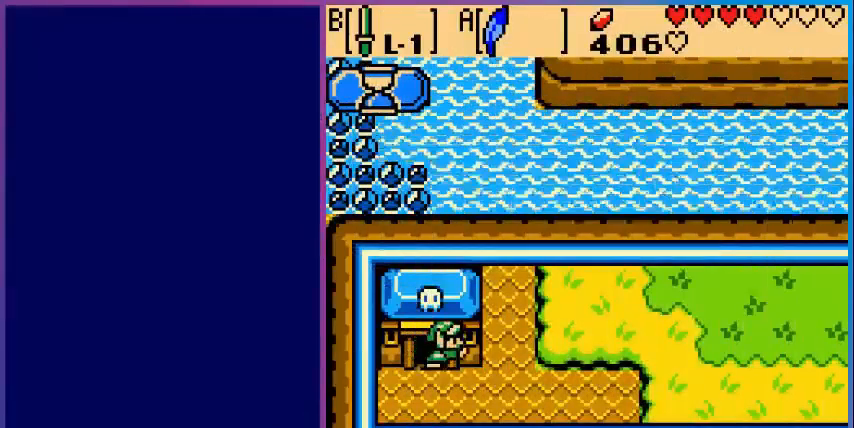
{"buttons": ["DPAD_RIGHT"], "events": [[40, "DPAD_DOWN", "down"], [40, "DPAD_RIGHT", "up"], [200, "DPAD_RIGHT", "down"], [240, "DPAD_DOWN", "up"]]}
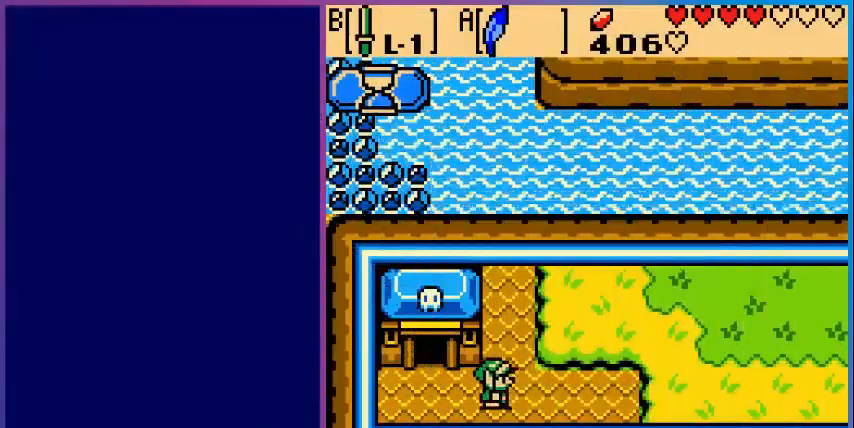
{"buttons": ["START"], "events": [[400, "DPAD_RIGHT", "up"], [440, "START", "down"]]}
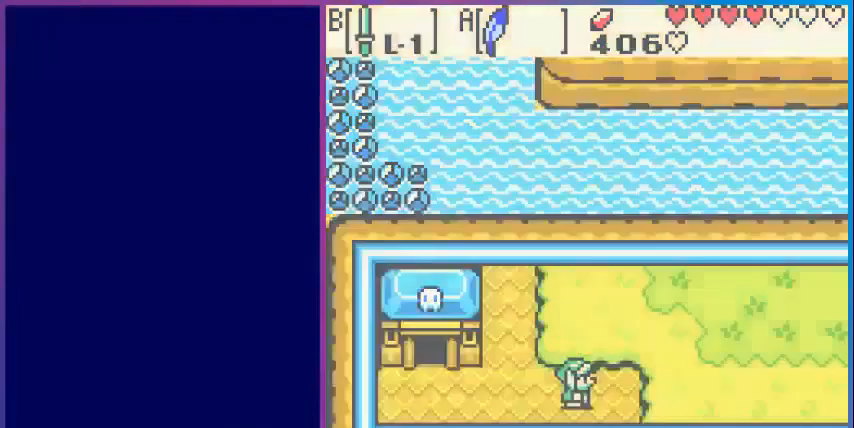
{"buttons": [], "events": [[40, "START", "up"]]}